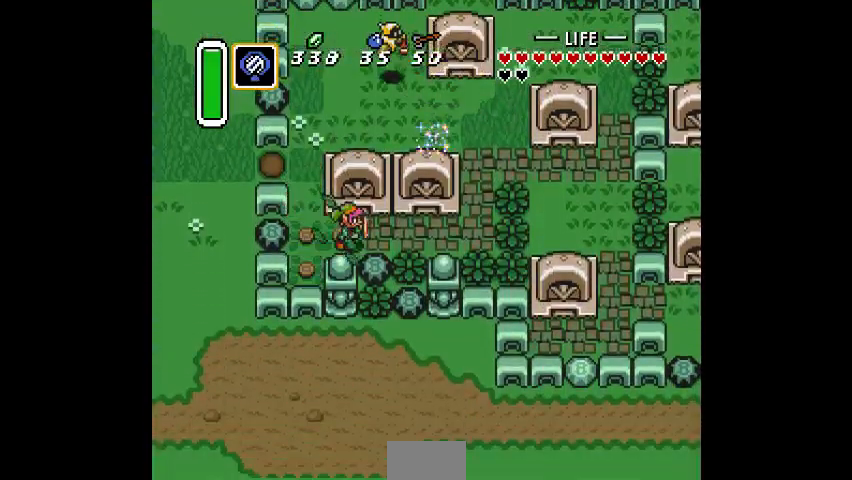
Gameplay with a controller (PlayStation layout); each line is a JSON object with the inputs held at the frame after it. "events" lists button and stick changes between this image and that frame as [ms after this image, input, new state], when the widget could be followed in between. Not read: DPAD_DOWN DPAD_UP L3 R3.
{"buttons": [], "events": [[33, "DPAD_RIGHT", "up"], [133, "DPAD_LEFT", "down"], [367, "DPAD_LEFT", "up"]]}
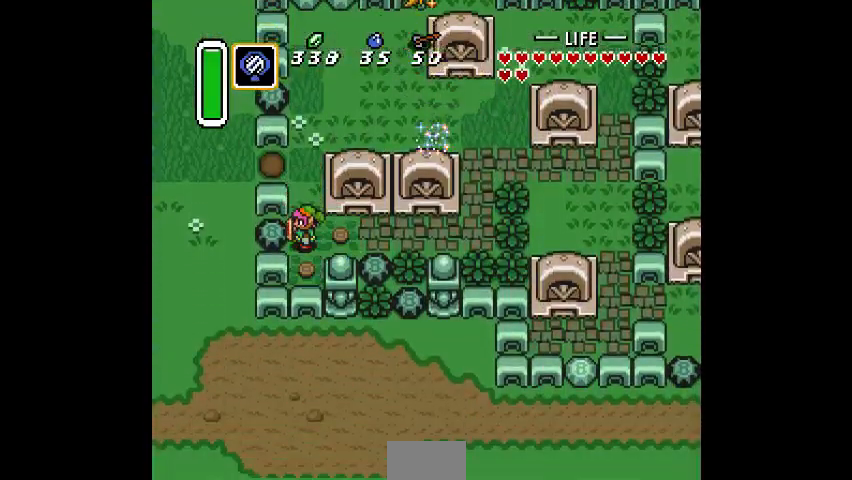
{"buttons": [], "events": [[67, "DPAD_RIGHT", "down"], [367, "DPAD_RIGHT", "up"]]}
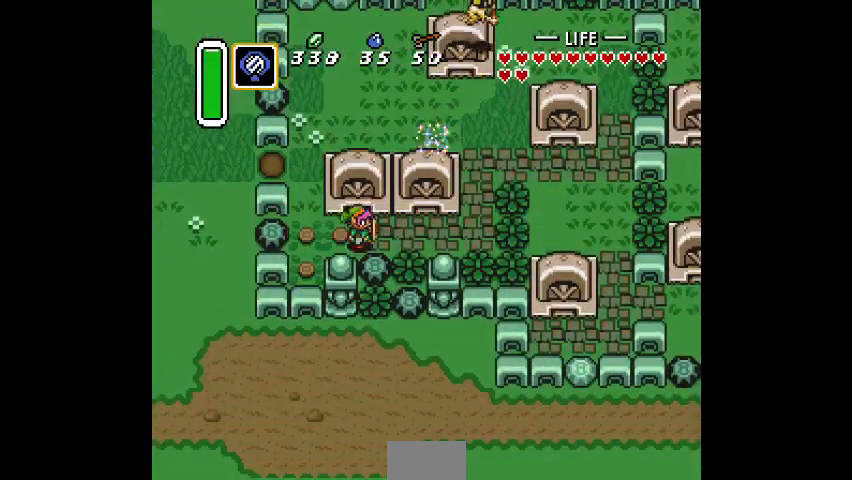
{"buttons": [], "events": []}
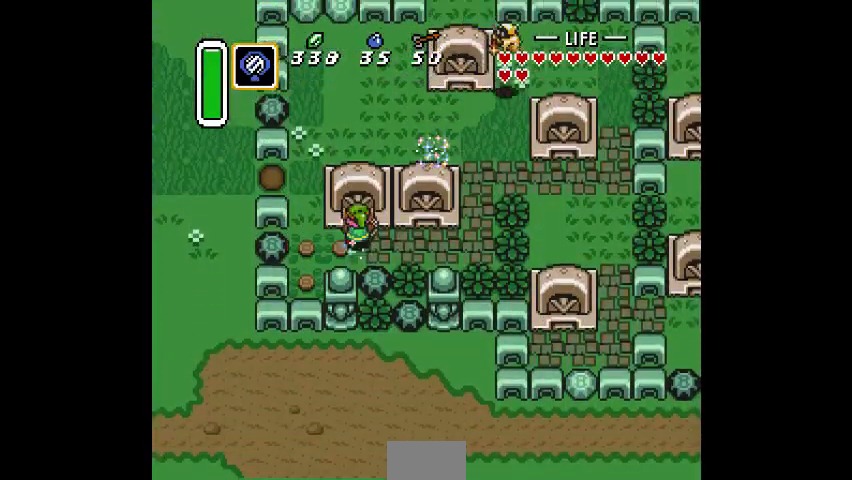
{"buttons": [], "events": []}